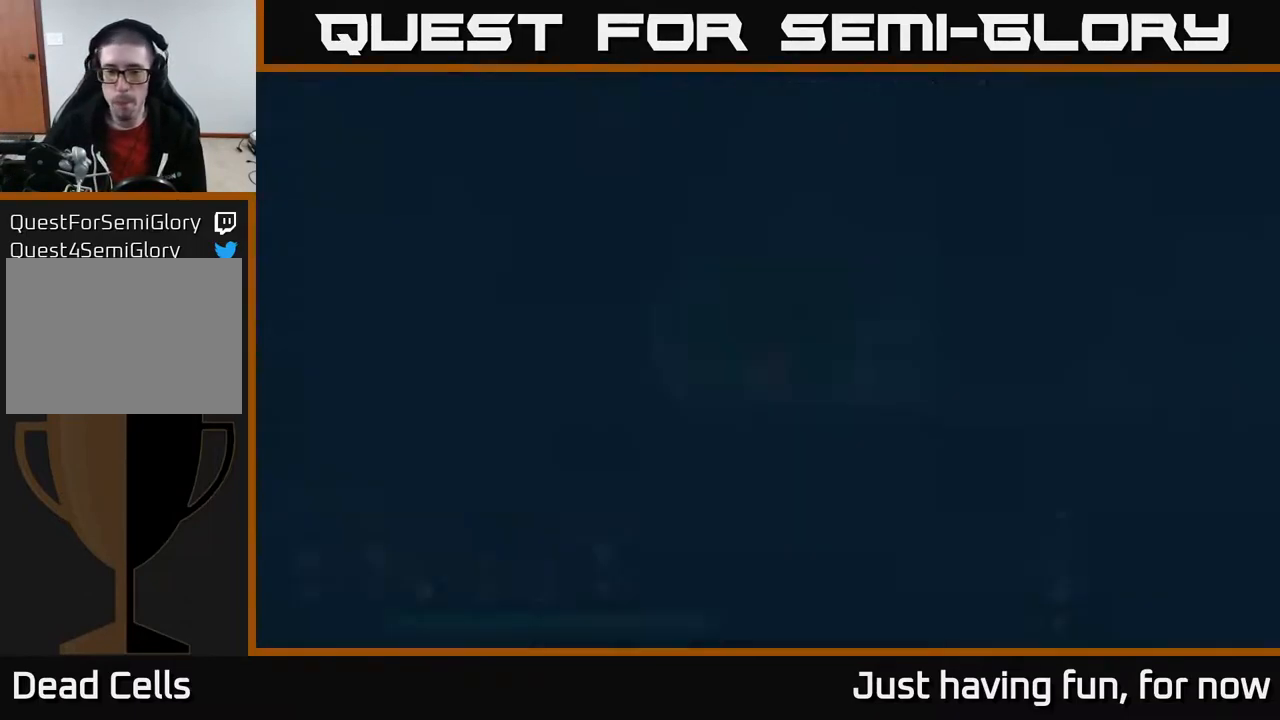
Gameplay with a controller (Xbox layout); each line is a JSON object with the inputs held at the frame after it. "events" lists button and stick changes between this image and that frame as [ms after this image, input, new state], when the widget could be followed in between.
{"buttons": [], "left_stick": "right", "right_stick": "center", "events": [[267, "left_stick", "right"]]}
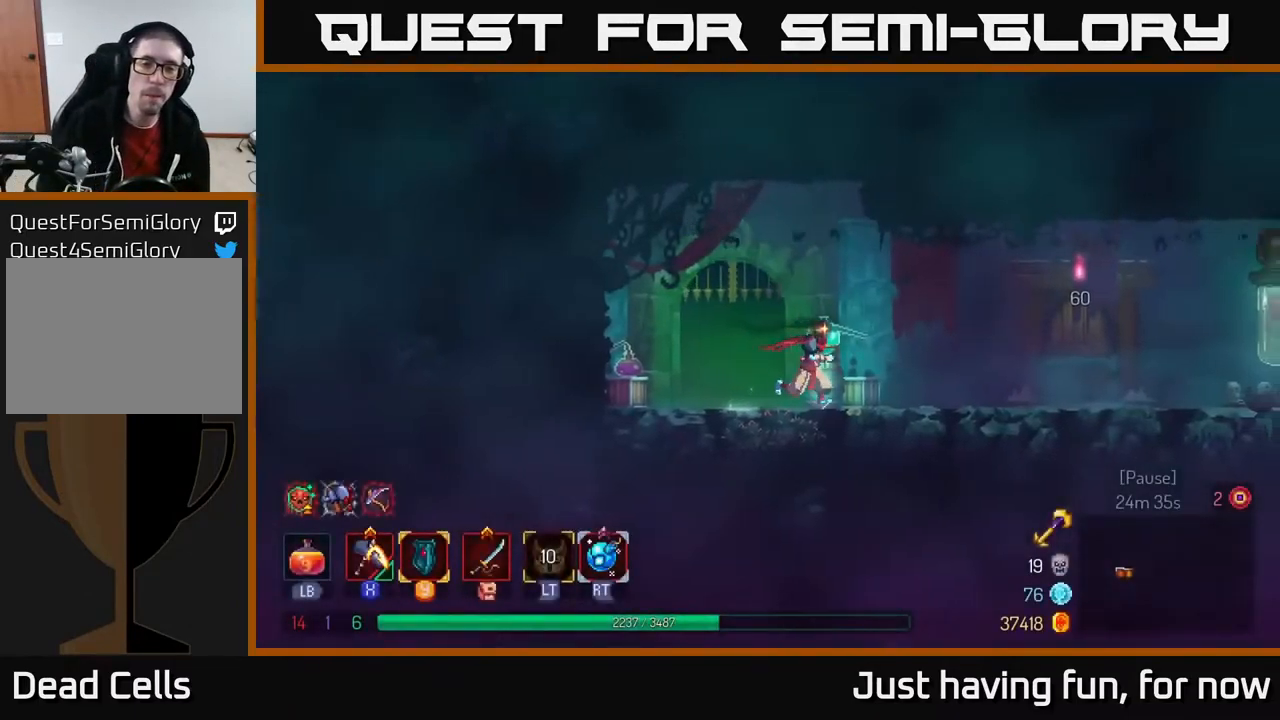
{"buttons": [], "left_stick": "right", "right_stick": "center", "events": []}
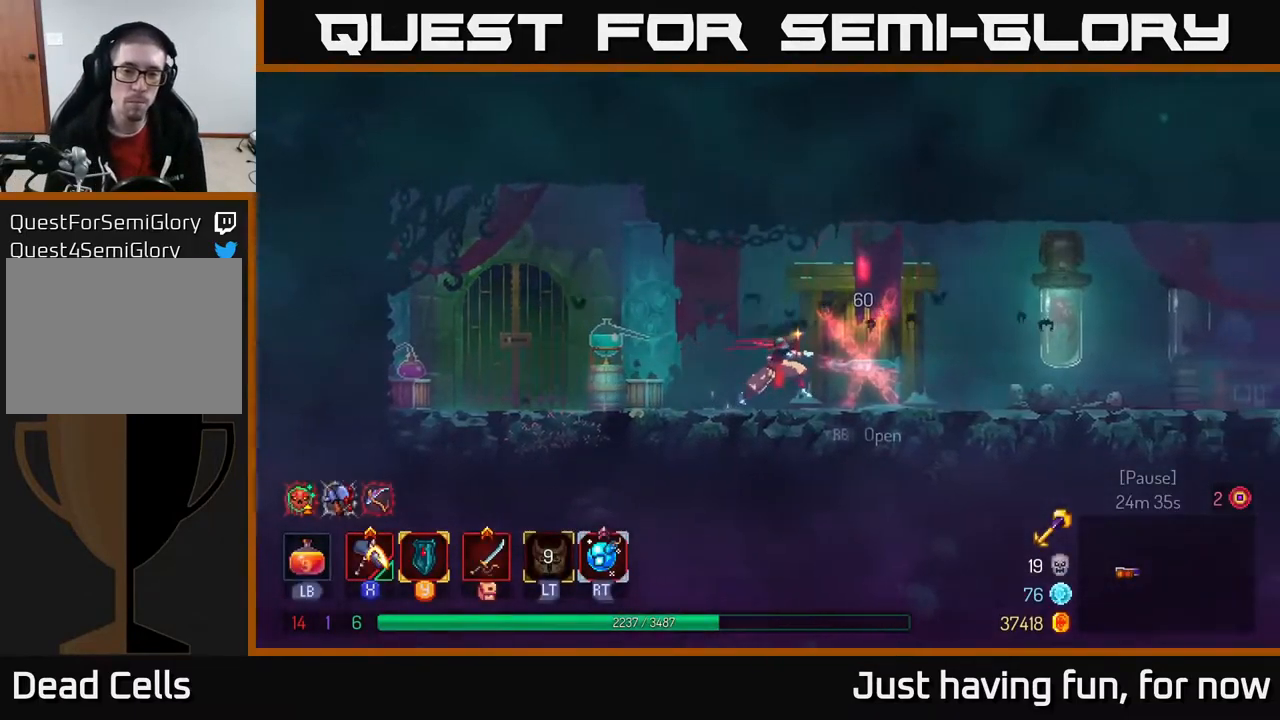
{"buttons": [], "left_stick": "right", "right_stick": "center", "events": [[233, "B", "down"], [383, "B", "up"]]}
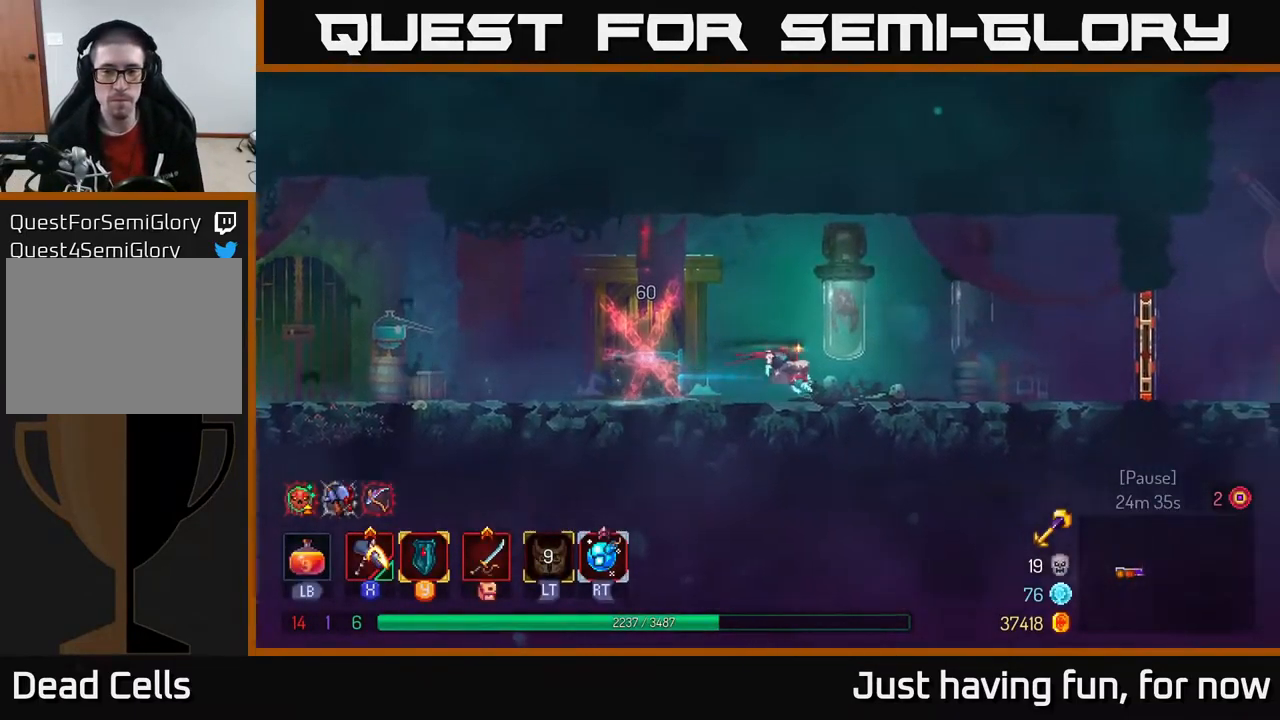
{"buttons": [], "left_stick": "right", "right_stick": "center", "events": [[217, "A", "down"], [300, "A", "up"]]}
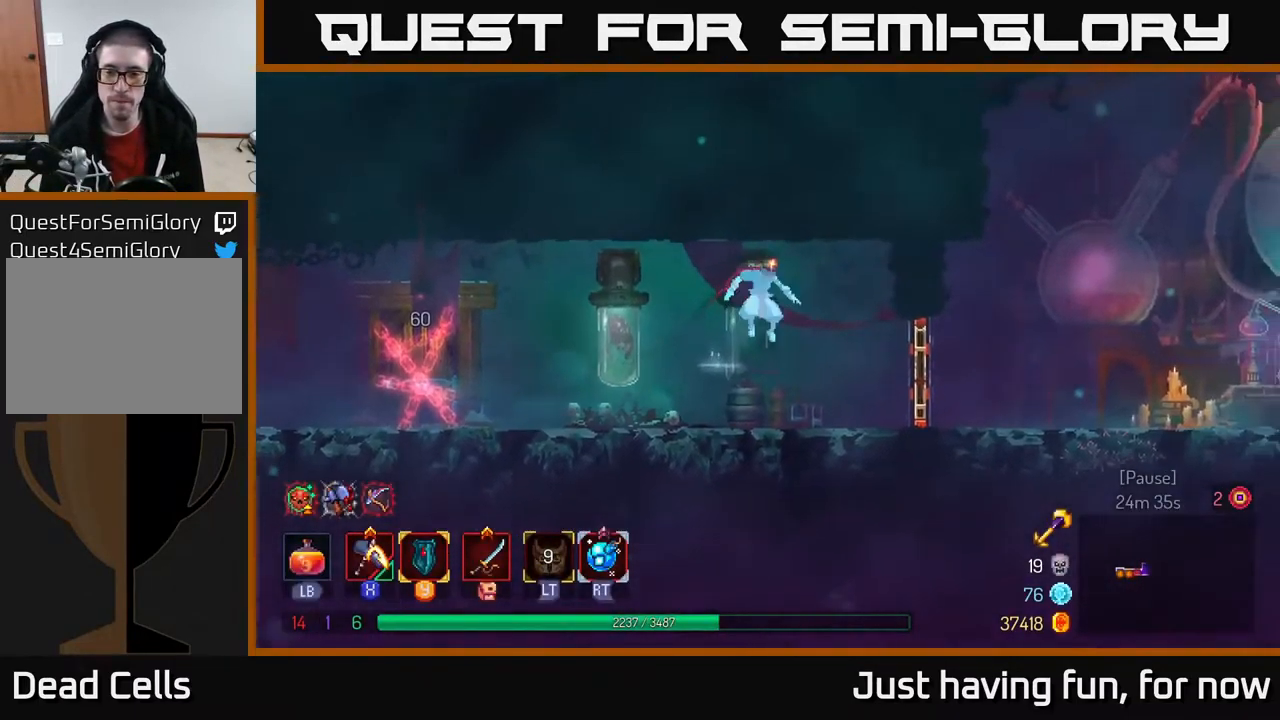
{"buttons": ["B"], "left_stick": "right", "right_stick": "center", "events": [[267, "R1", "down"], [367, "R1", "up"], [450, "B", "down"]]}
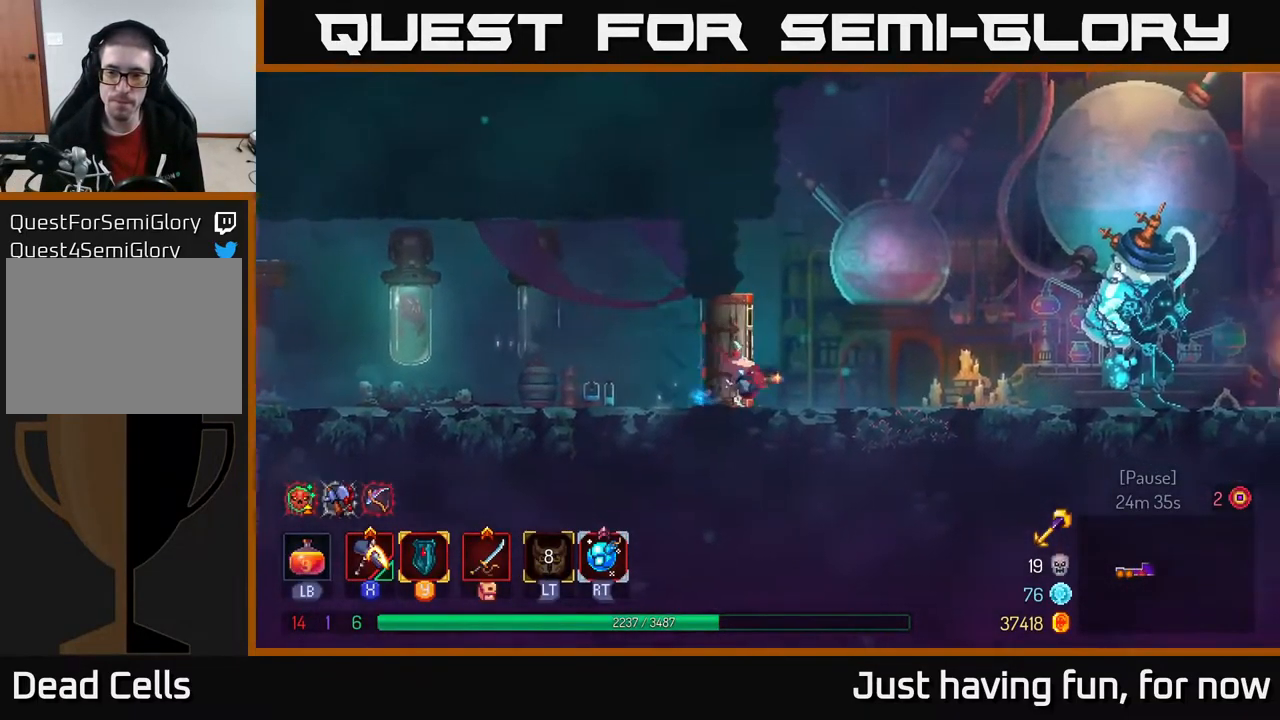
{"buttons": [], "left_stick": "right", "right_stick": "center", "events": [[33, "B", "up"]]}
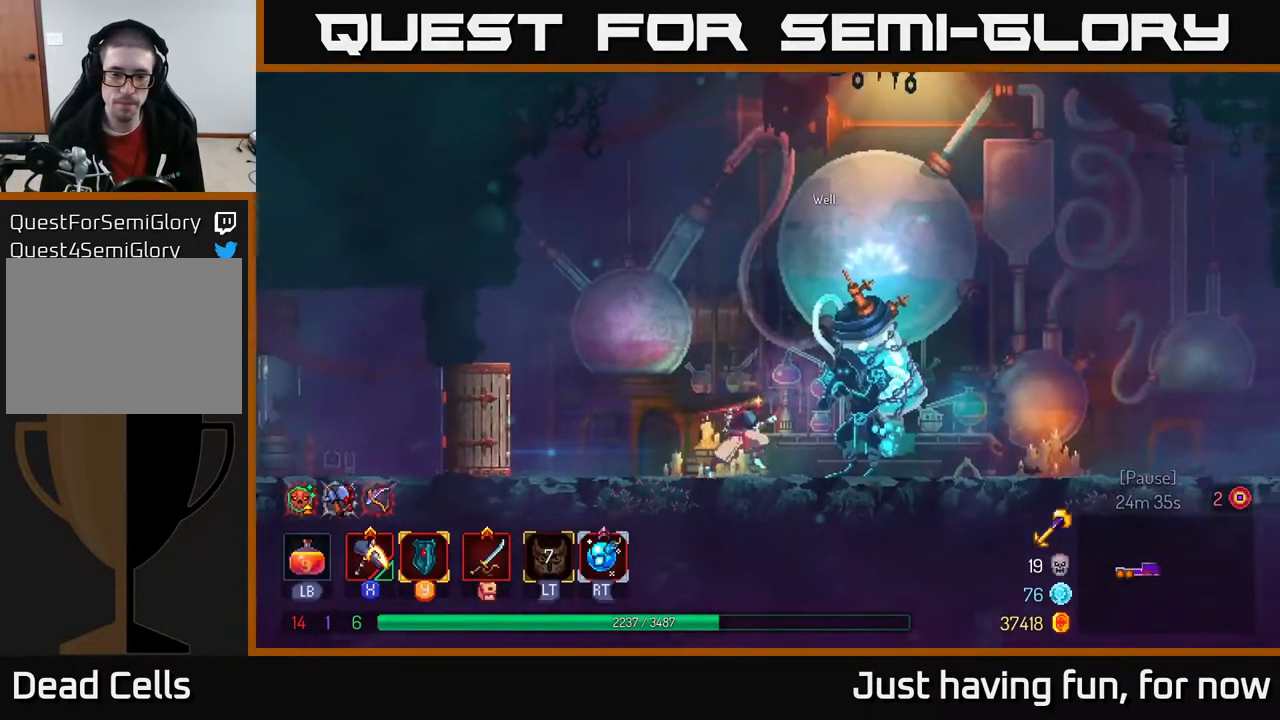
{"buttons": [], "left_stick": "center", "right_stick": "center", "events": [[367, "R1", "down"], [383, "left_stick", "center"], [450, "R1", "up"]]}
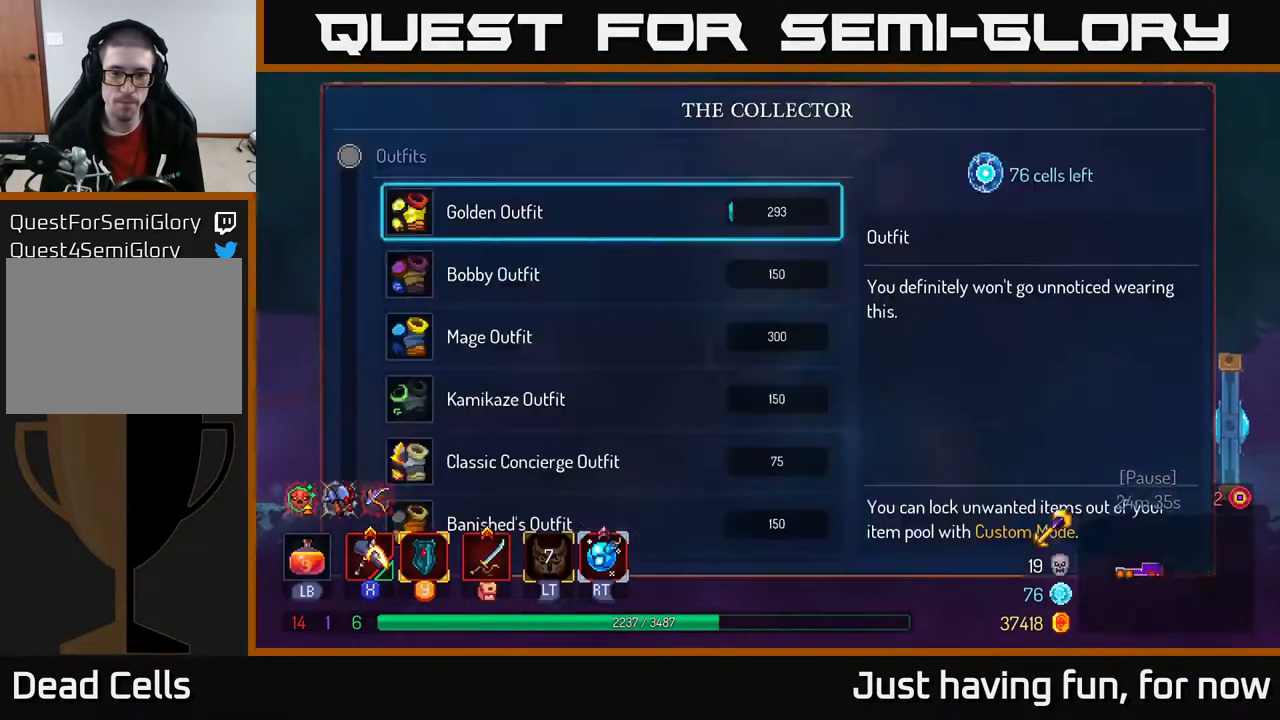
{"buttons": [], "left_stick": "down", "right_stick": "center", "events": [[334, "left_stick", "down"]]}
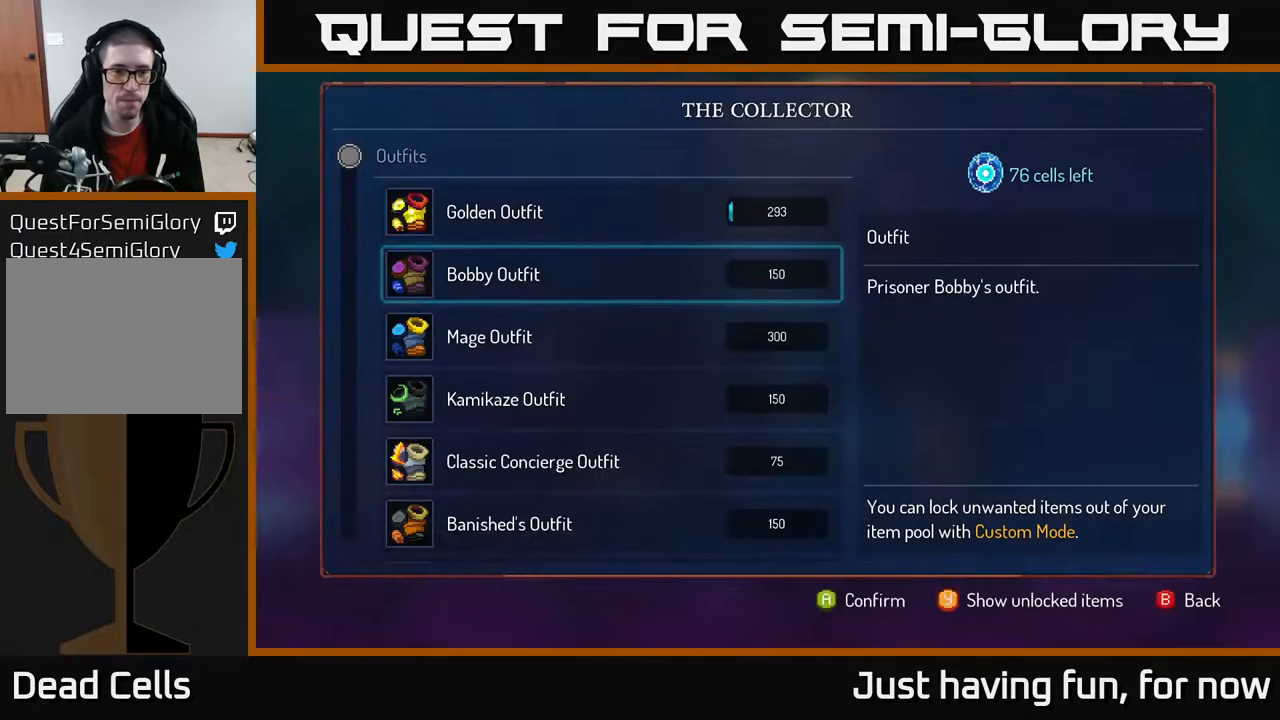
{"buttons": [], "left_stick": "down", "right_stick": "center", "events": [[167, "left_stick", "up"], [434, "left_stick", "down"]]}
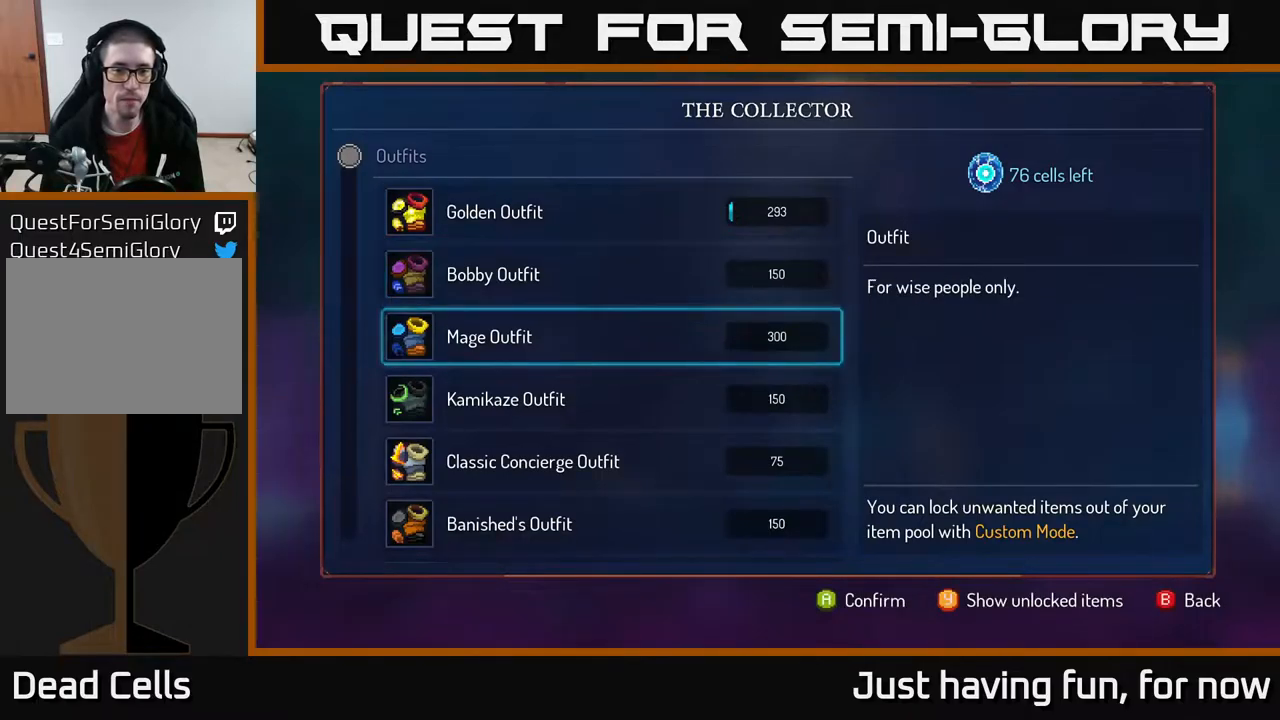
{"buttons": [], "left_stick": "down", "right_stick": "center", "events": []}
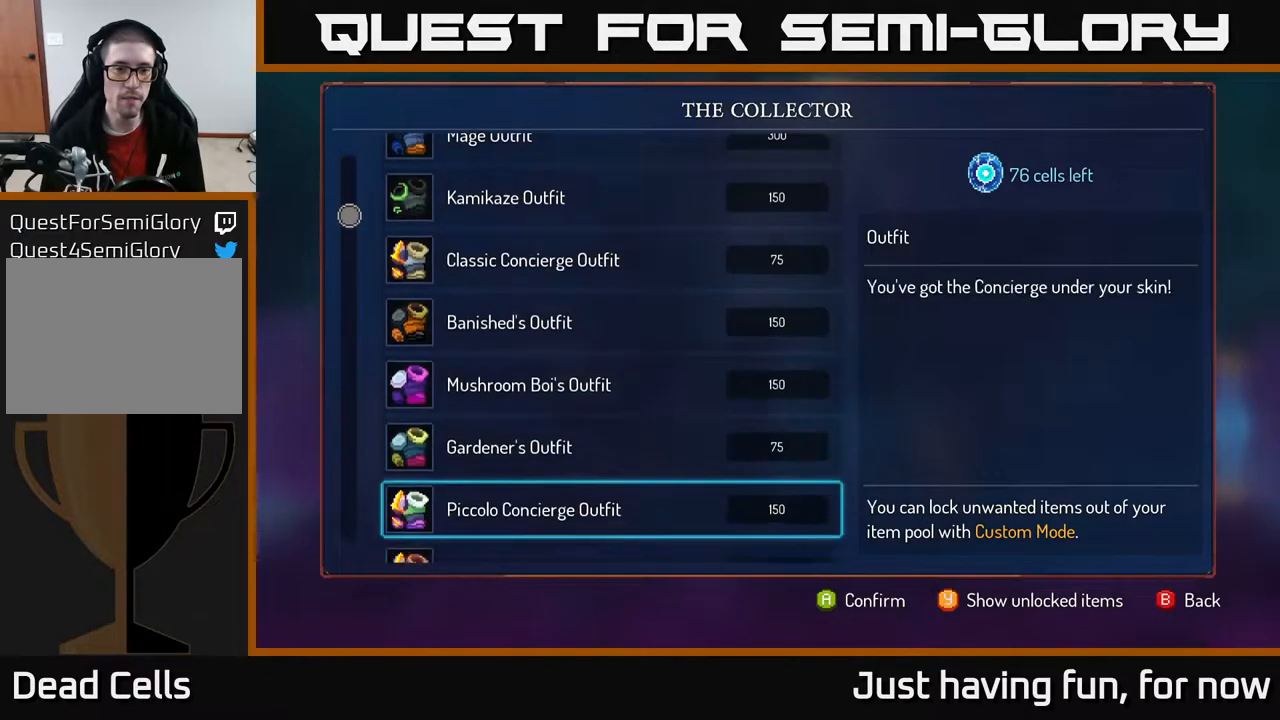
{"buttons": [], "left_stick": "up", "right_stick": "center", "events": [[17, "left_stick", "center"], [67, "left_stick", "up"]]}
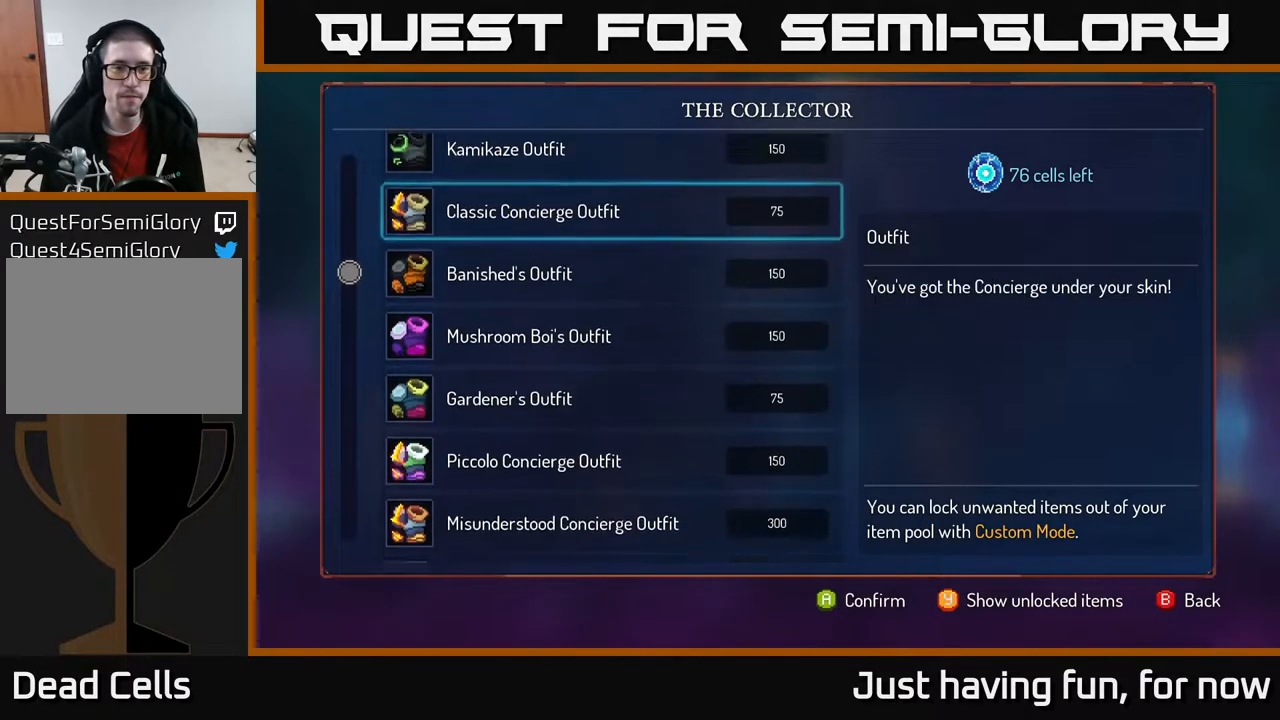
{"buttons": ["A"], "left_stick": "center", "right_stick": "center", "events": [[34, "left_stick", "center"], [167, "A", "down"]]}
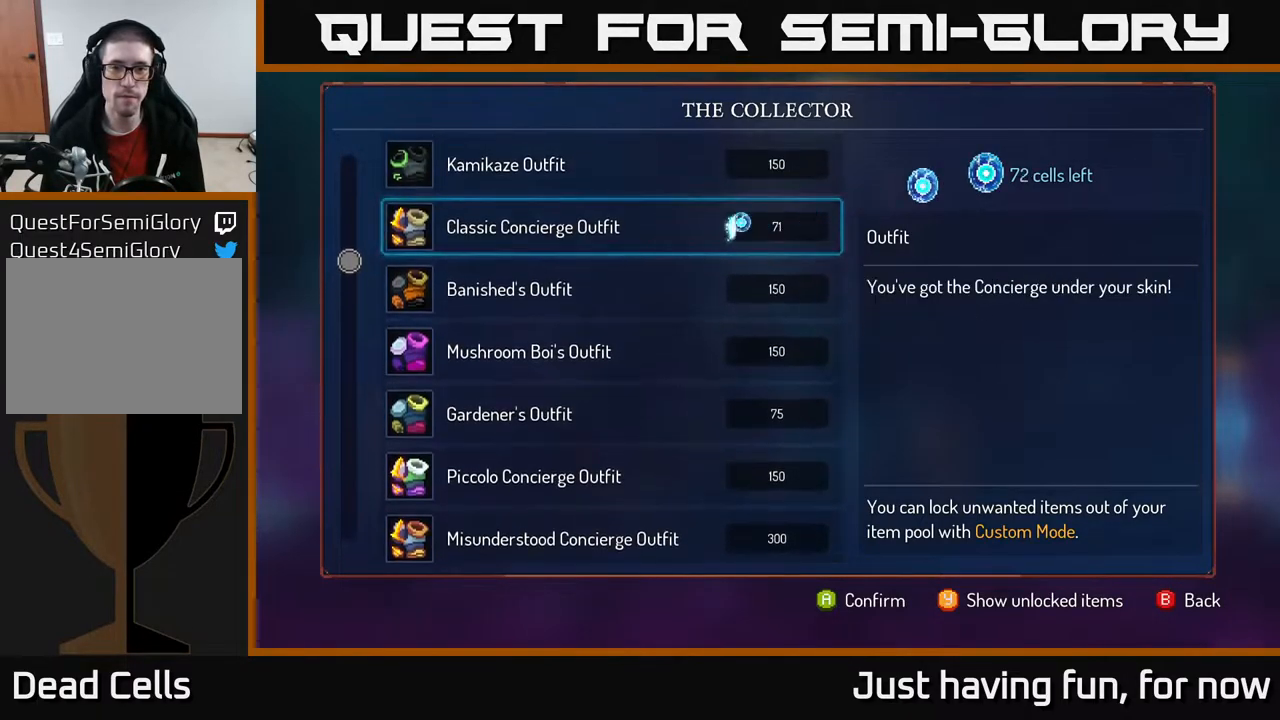
{"buttons": ["A"], "left_stick": "center", "right_stick": "center", "events": []}
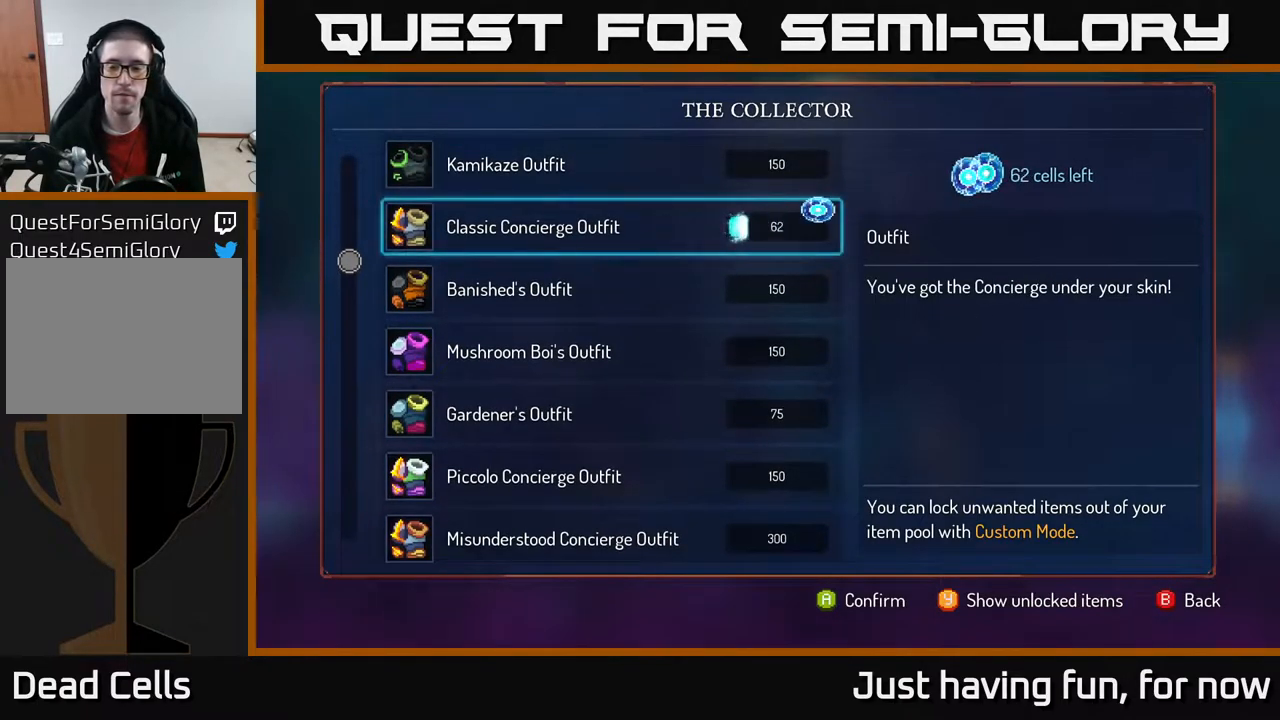
{"buttons": ["A"], "left_stick": "center", "right_stick": "center", "events": []}
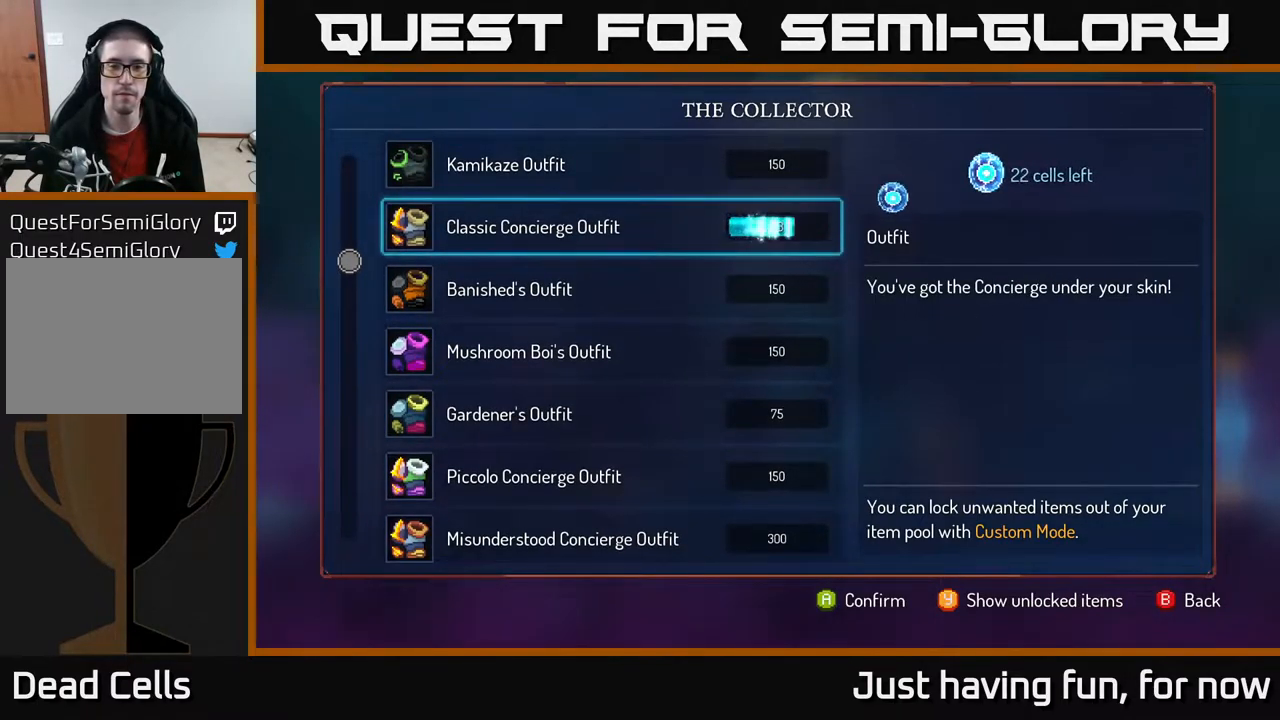
{"buttons": [], "left_stick": "center", "right_stick": "center", "events": [[417, "A", "up"]]}
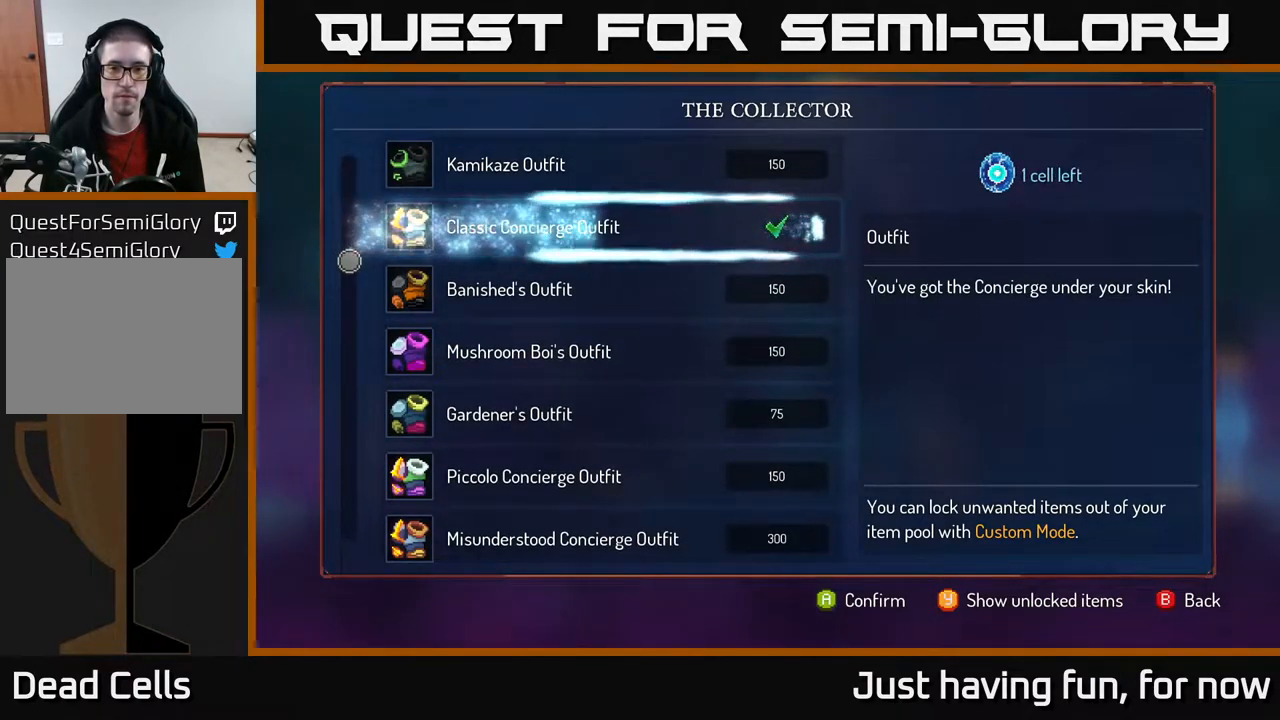
{"buttons": [], "left_stick": "center", "right_stick": "center", "events": []}
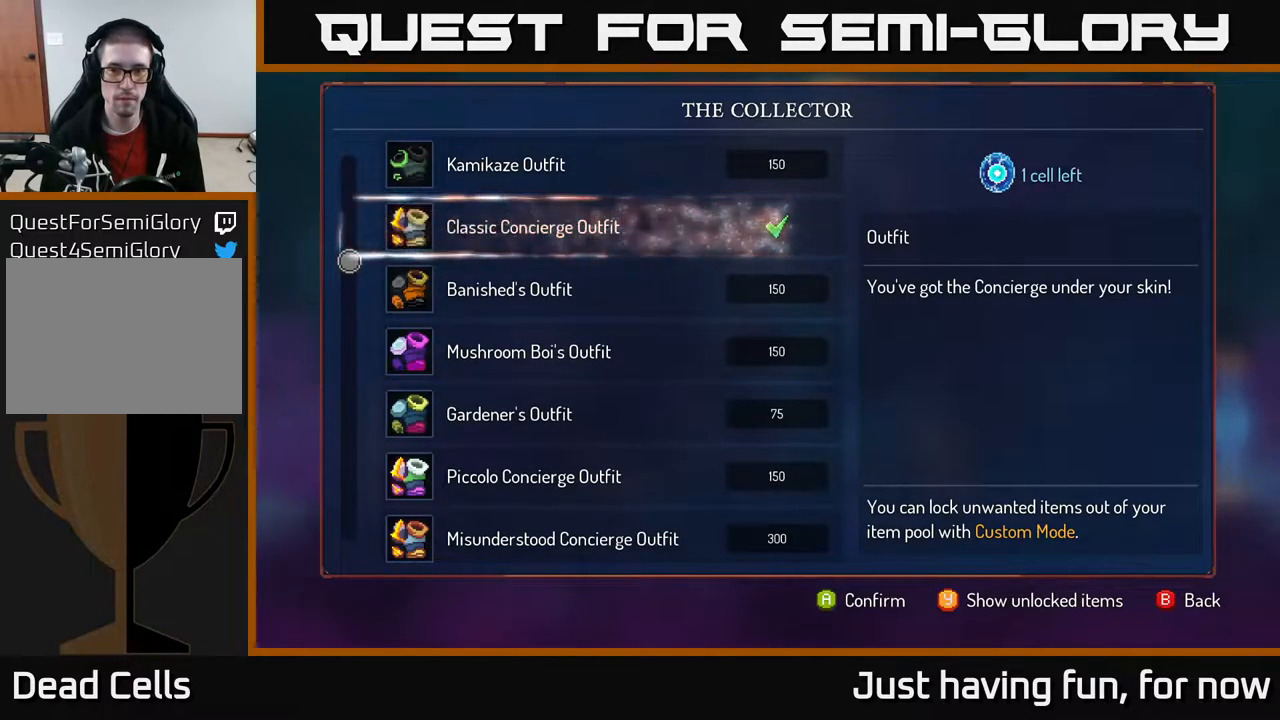
{"buttons": [], "left_stick": "center", "right_stick": "center", "events": []}
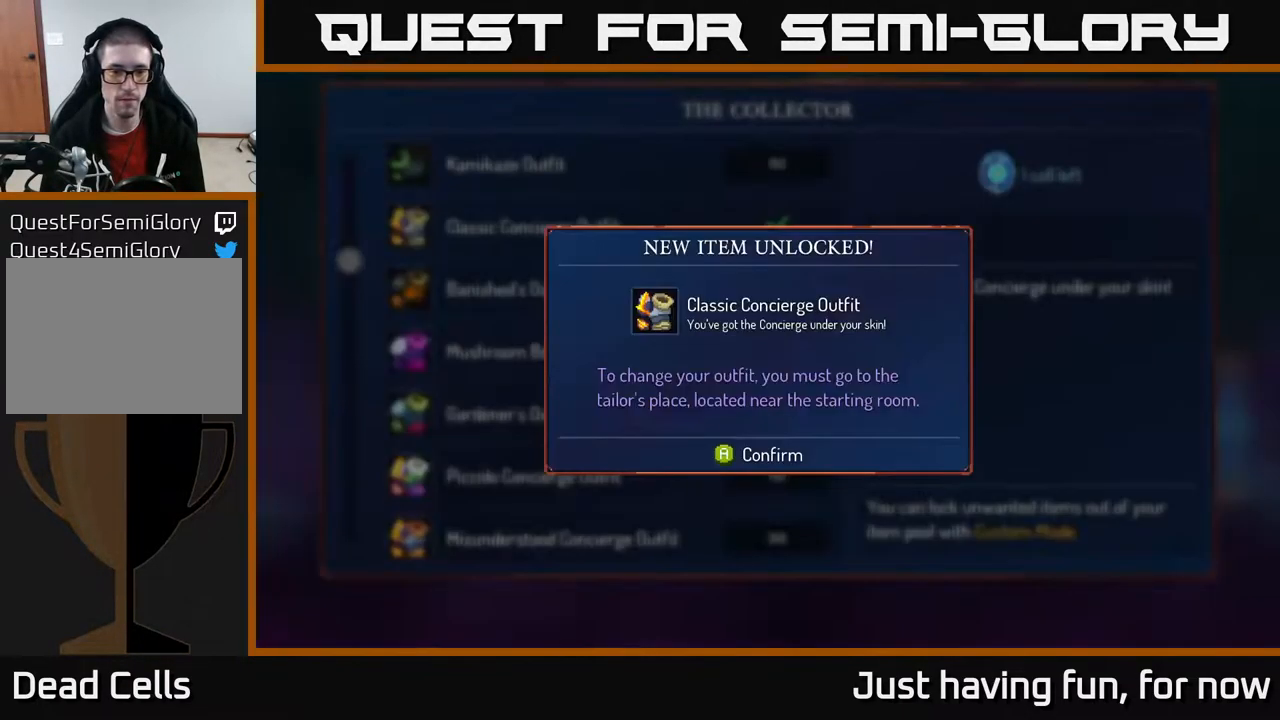
{"buttons": ["A"], "left_stick": "center", "right_stick": "center", "events": [[367, "A", "down"]]}
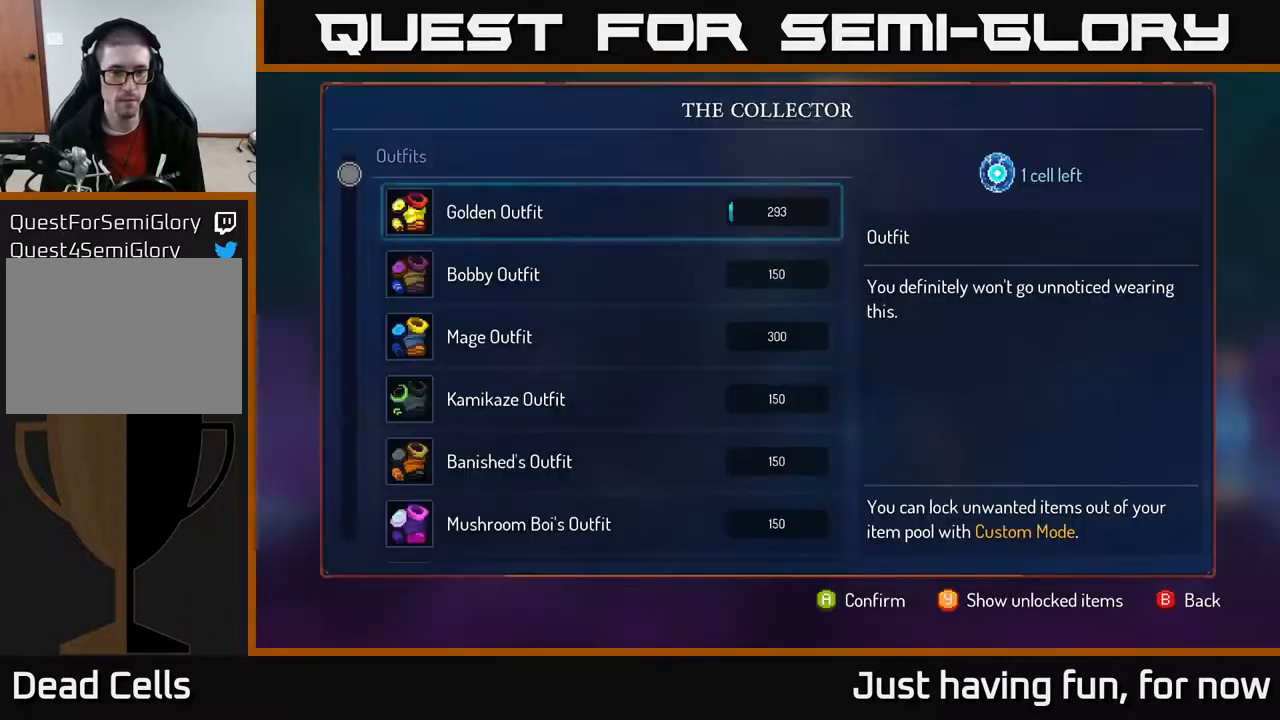
{"buttons": [], "left_stick": "center", "right_stick": "center", "events": [[17, "A", "up"], [350, "A", "down"], [400, "A", "up"]]}
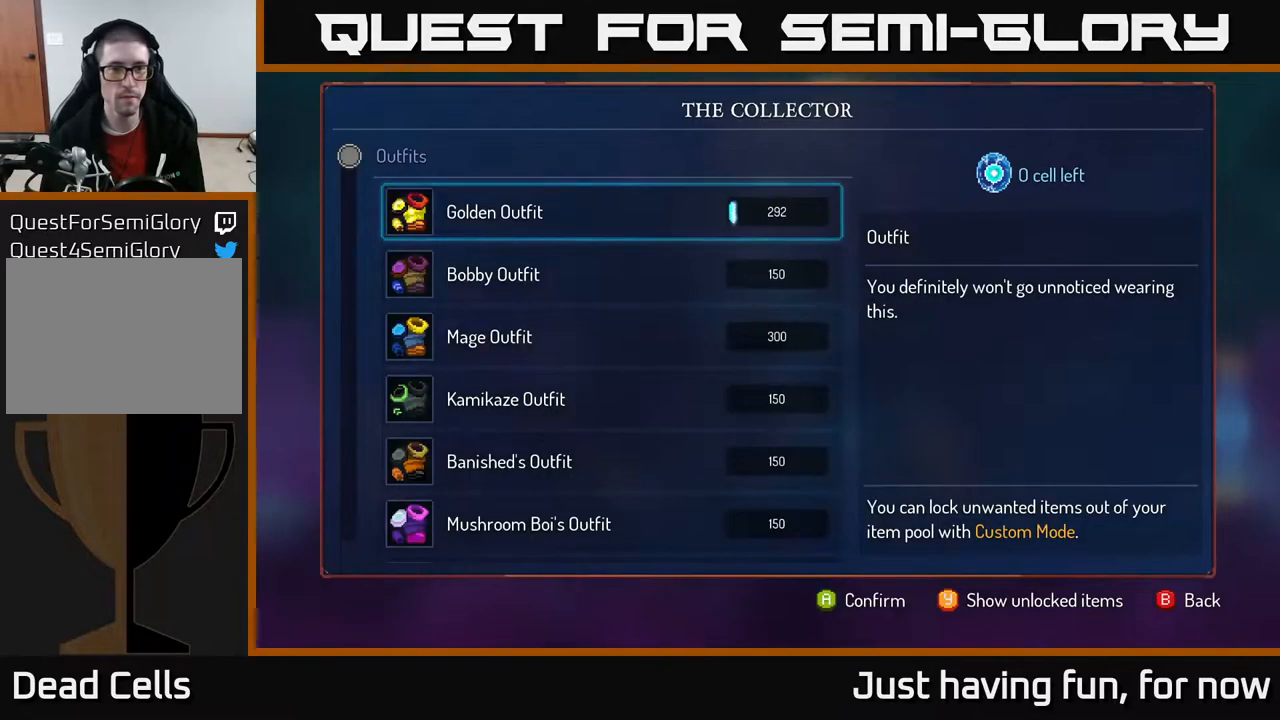
{"buttons": [], "left_stick": "right", "right_stick": "center", "events": [[133, "B", "down"], [200, "B", "up"], [350, "left_stick", "right"]]}
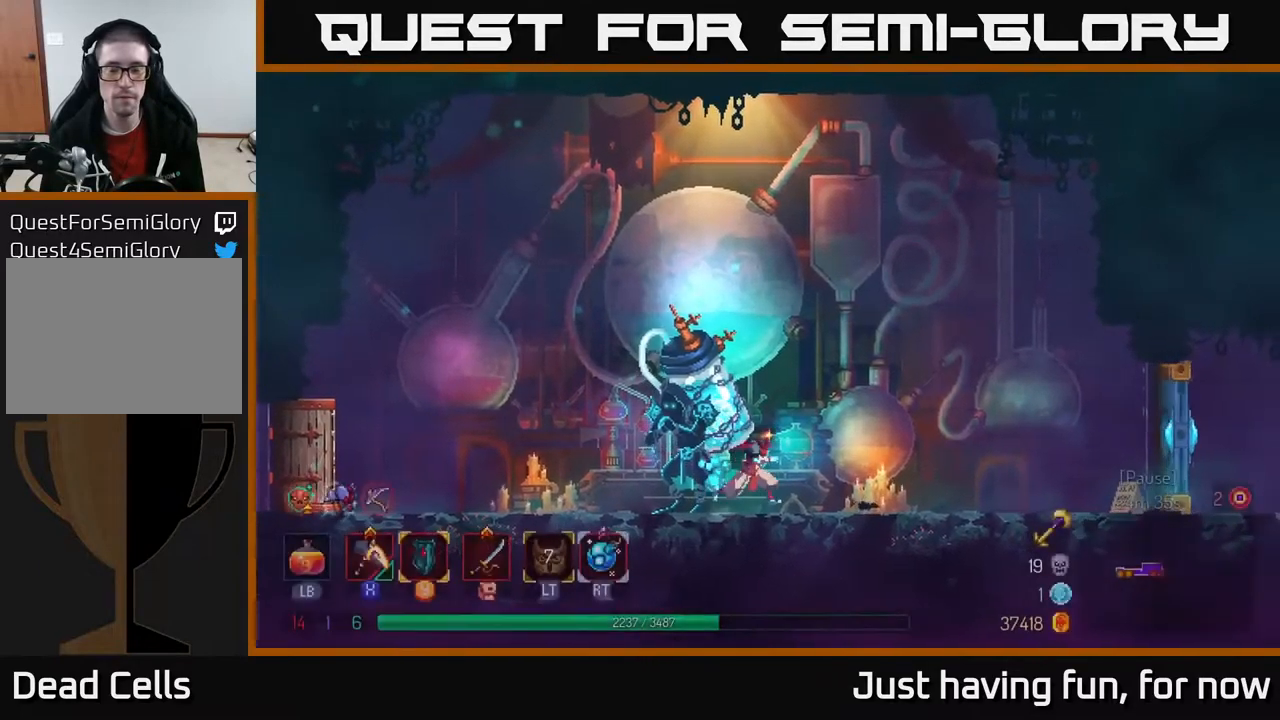
{"buttons": [], "left_stick": "right", "right_stick": "center", "events": []}
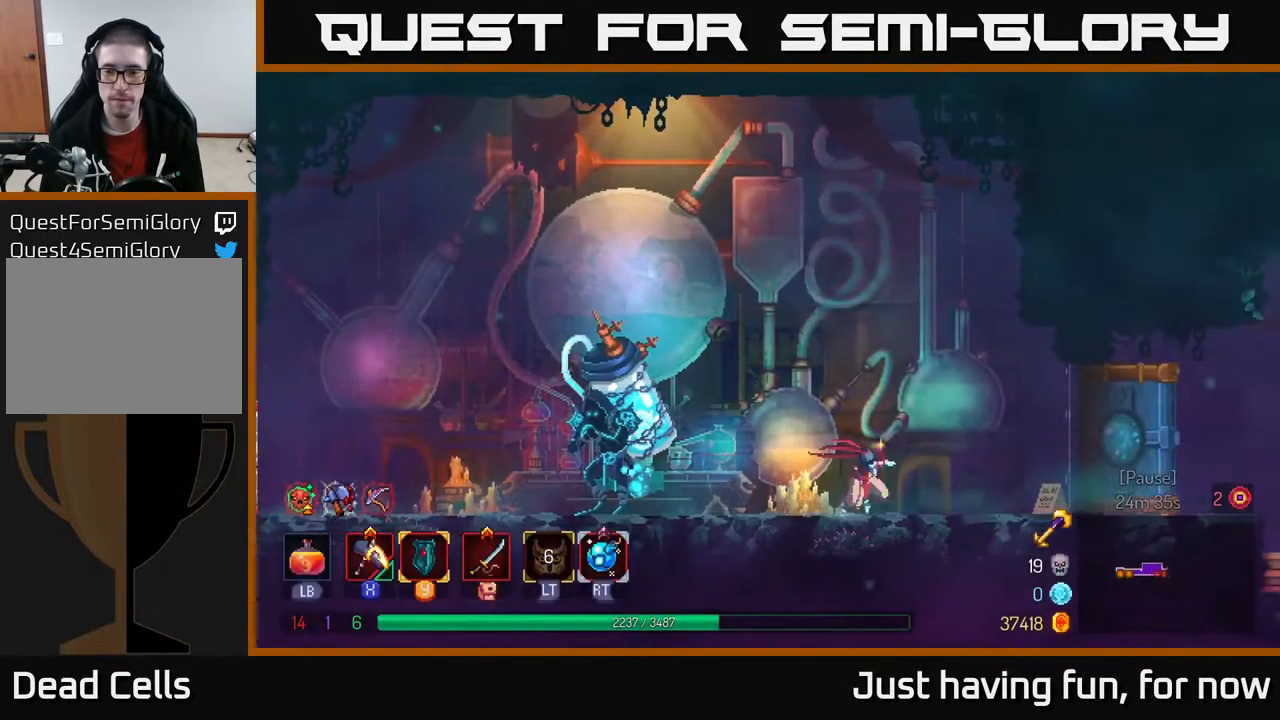
{"buttons": [], "left_stick": "right", "right_stick": "center", "events": [[217, "B", "down"], [417, "B", "up"]]}